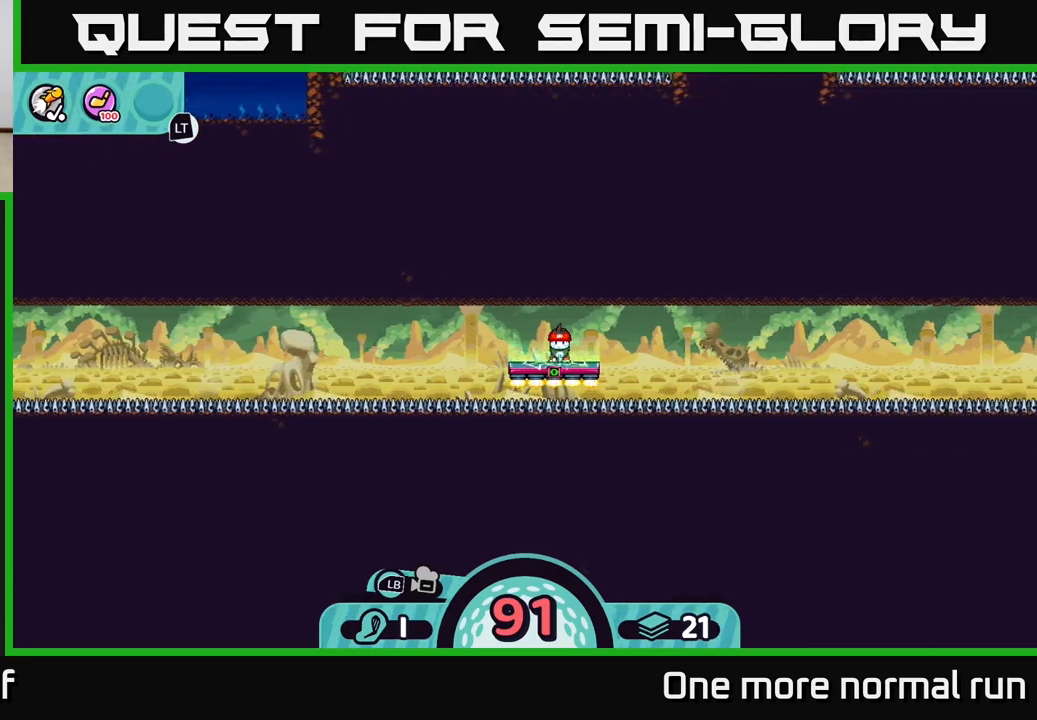
Gameplay with a controller (Xbox layout); each line is a JSON object with the inputs held at the frame after it. "button_events" lists button changes between this image and that frame as [ms after this image, input, new state], when the widget could be followed in between (sticks are given only as held states).
{"buttons": ["R2"], "left_stick": "center", "right_stick": "center", "button_events": [[167, "R2", "down"]]}
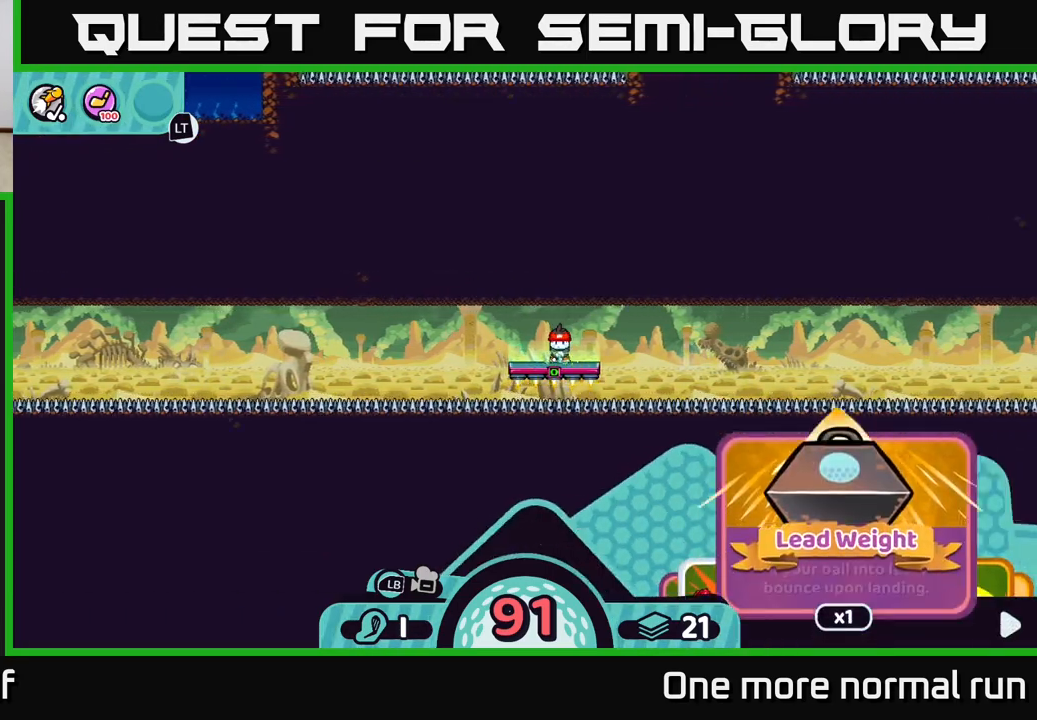
{"buttons": ["R2"], "left_stick": "center", "right_stick": "center", "button_events": []}
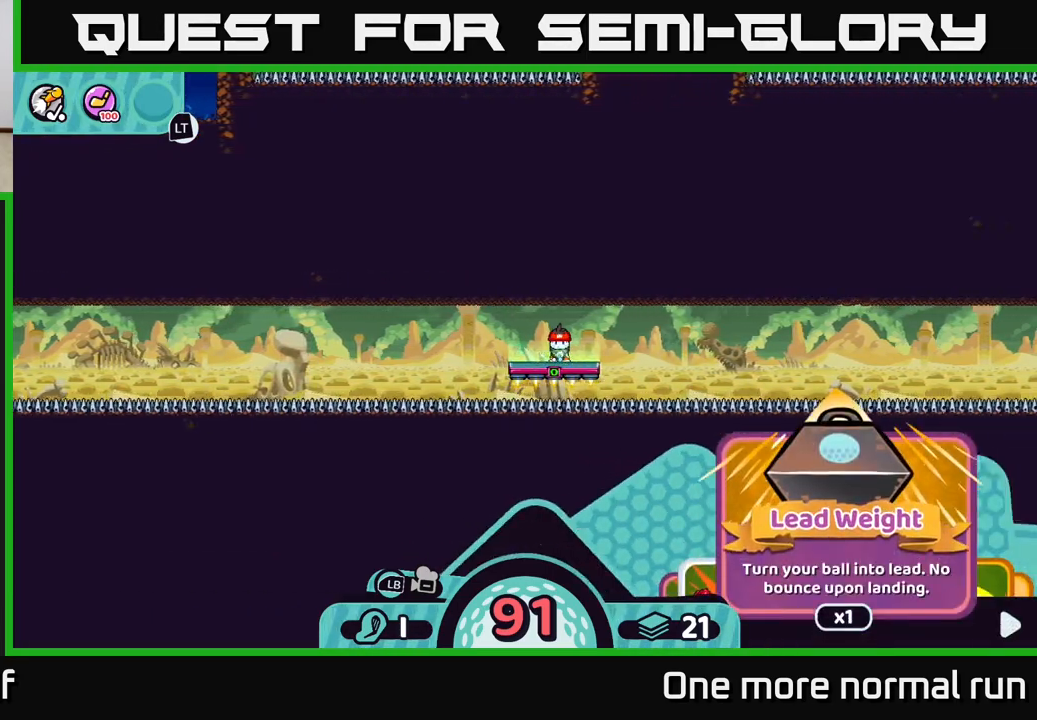
{"buttons": ["R2"], "left_stick": "center", "right_stick": "center", "button_events": []}
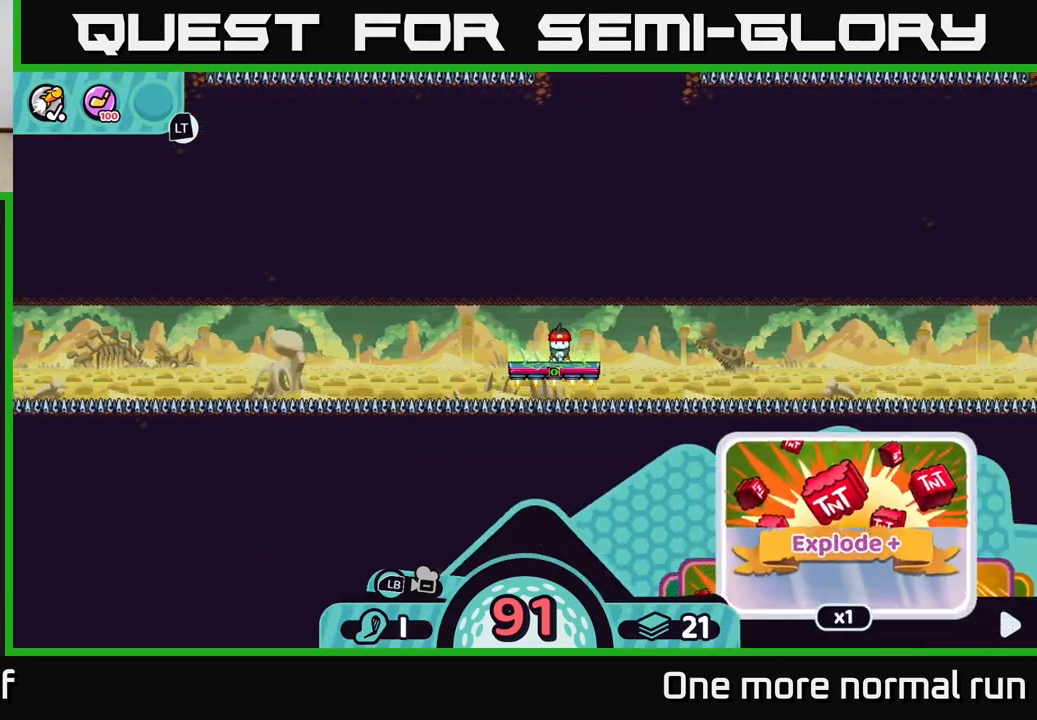
{"buttons": ["R2"], "left_stick": "center", "right_stick": "center", "button_events": []}
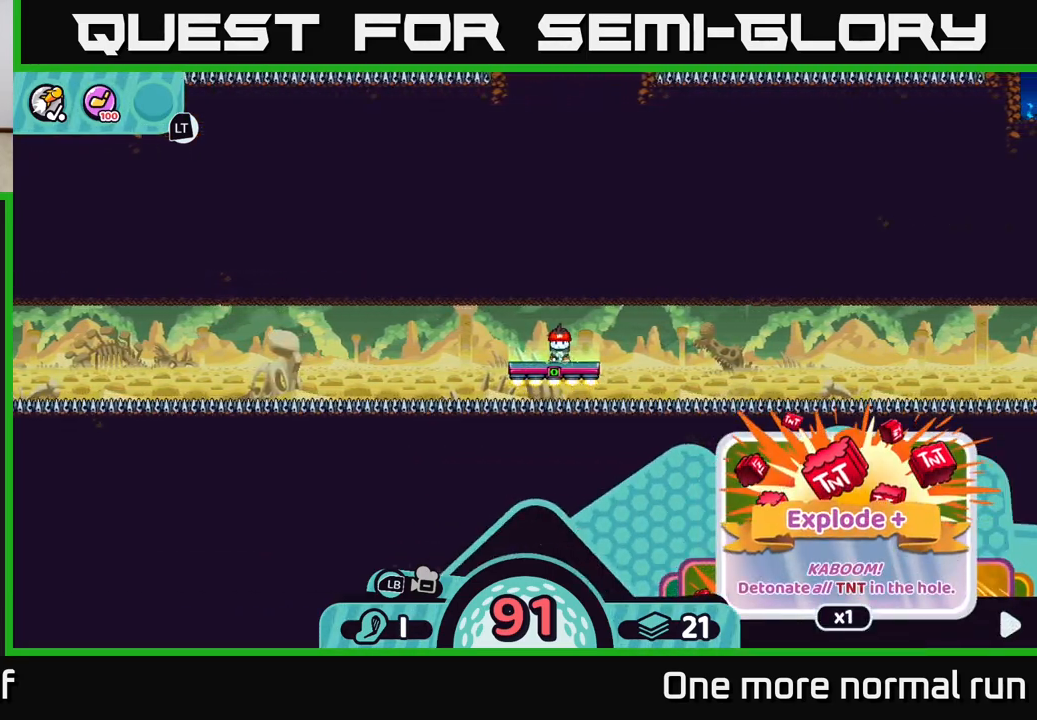
{"buttons": ["R2"], "left_stick": "center", "right_stick": "center", "button_events": []}
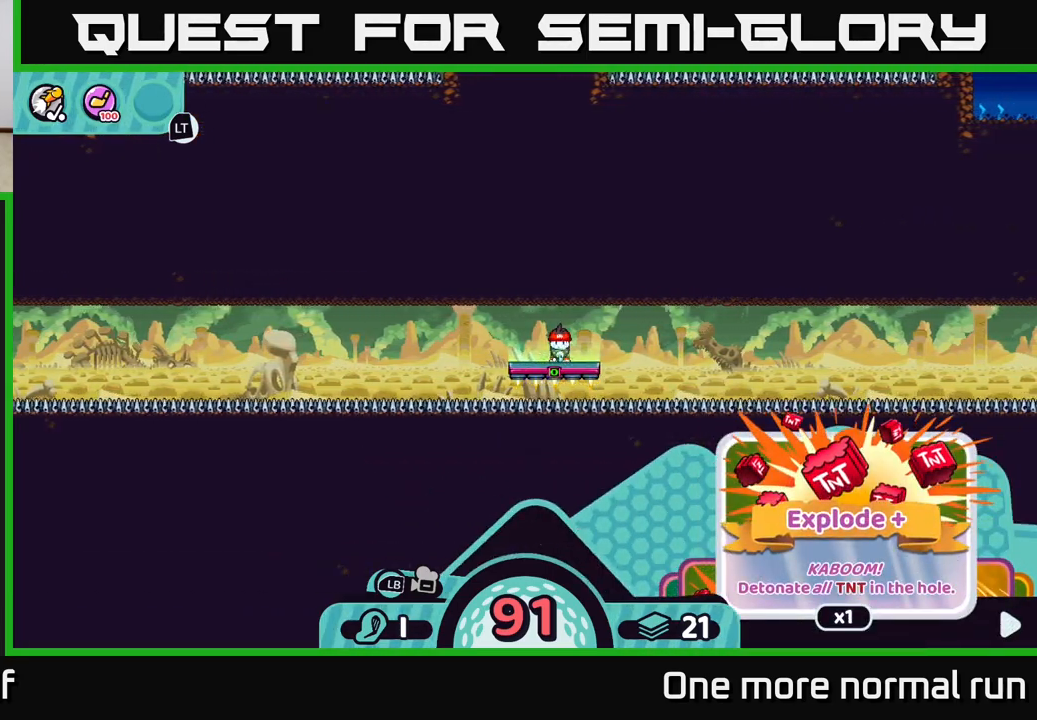
{"buttons": ["R2"], "left_stick": "left", "right_stick": "center", "button_events": []}
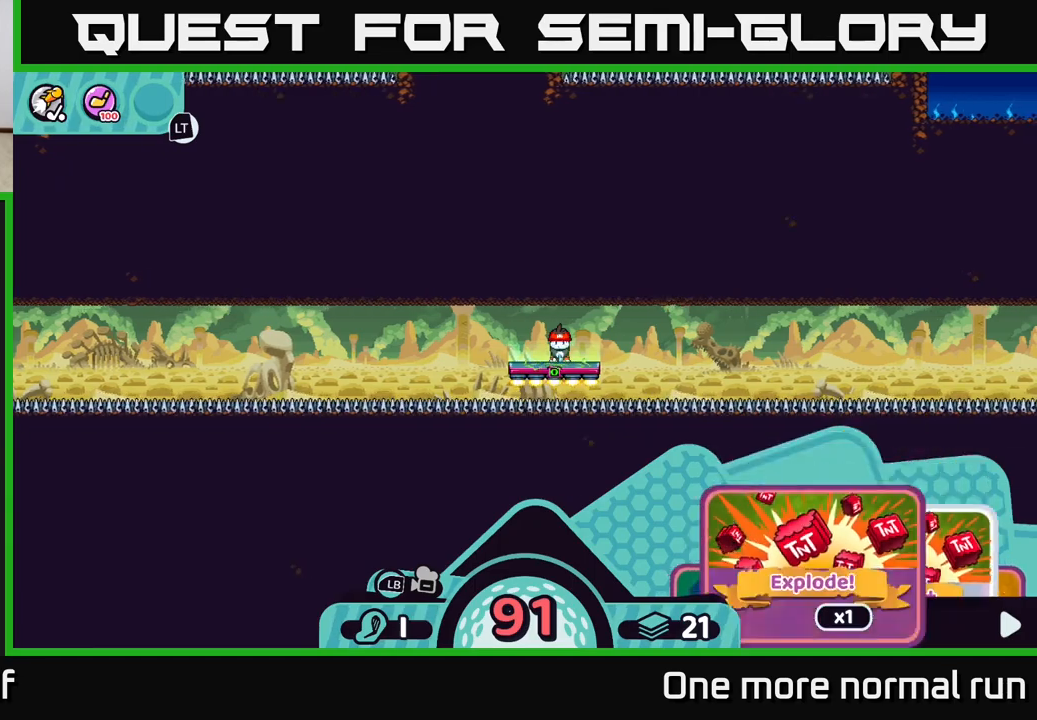
{"buttons": ["R2"], "left_stick": "center", "right_stick": "center", "button_events": []}
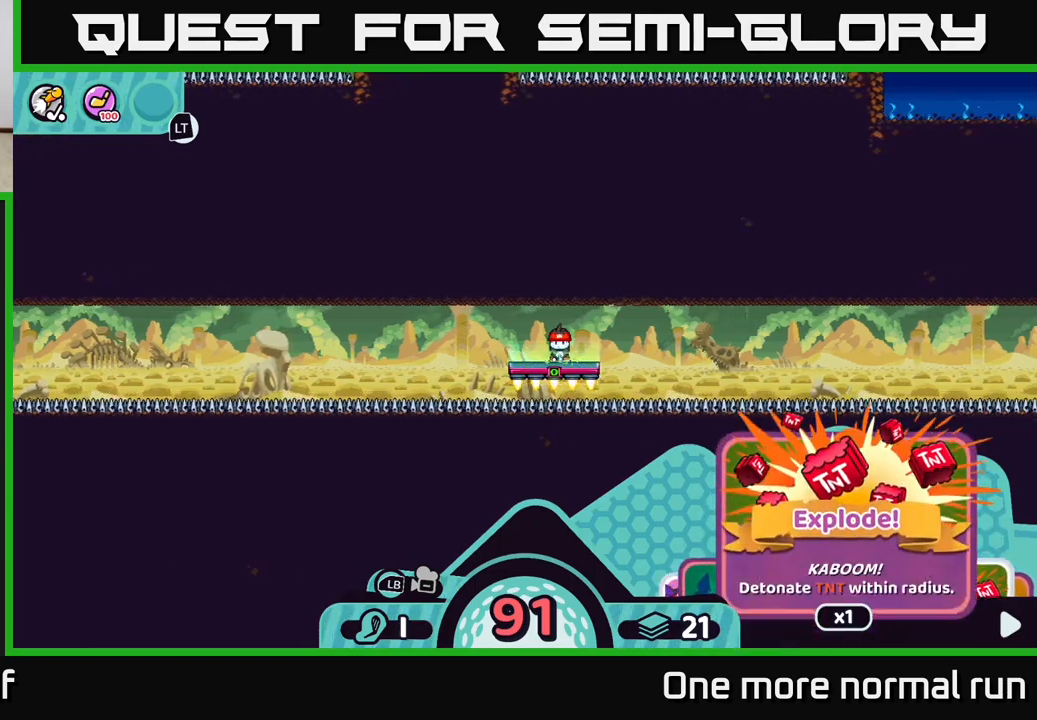
{"buttons": ["R2"], "left_stick": "center", "right_stick": "center", "button_events": []}
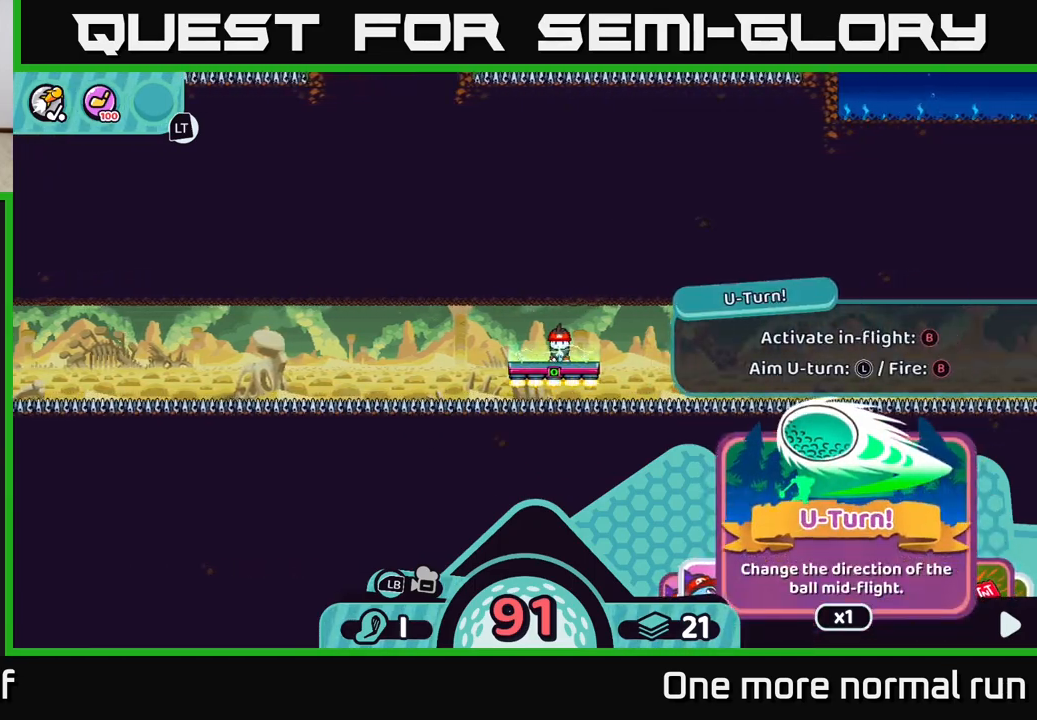
{"buttons": ["R2"], "left_stick": "left", "right_stick": "center", "button_events": []}
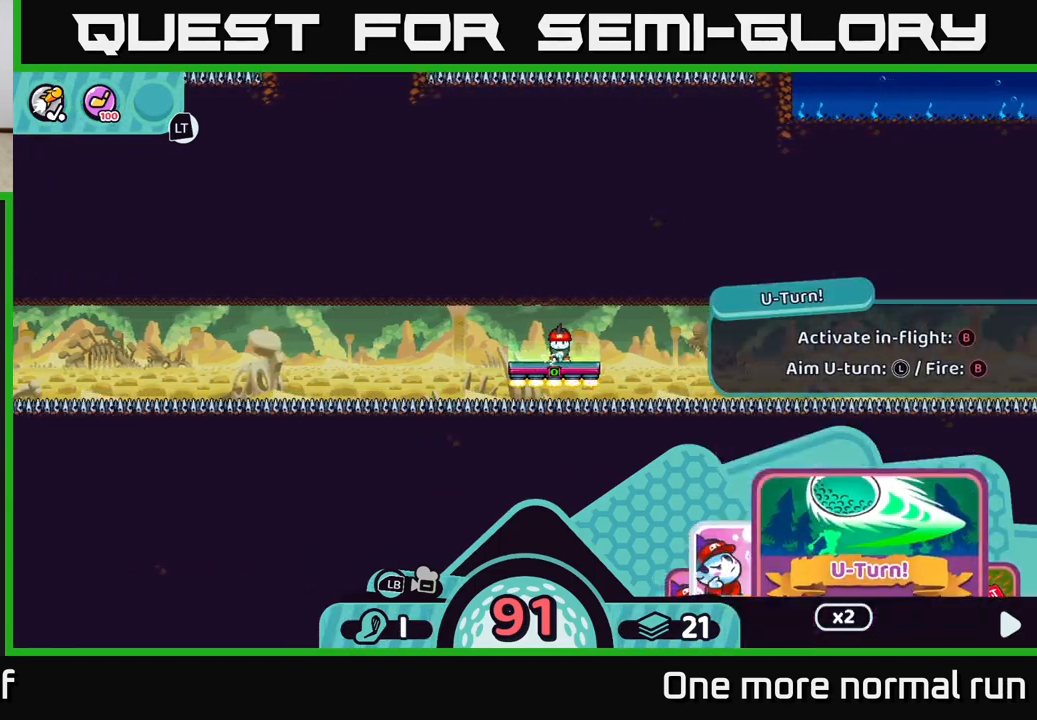
{"buttons": ["R2"], "left_stick": "right", "right_stick": "center", "button_events": []}
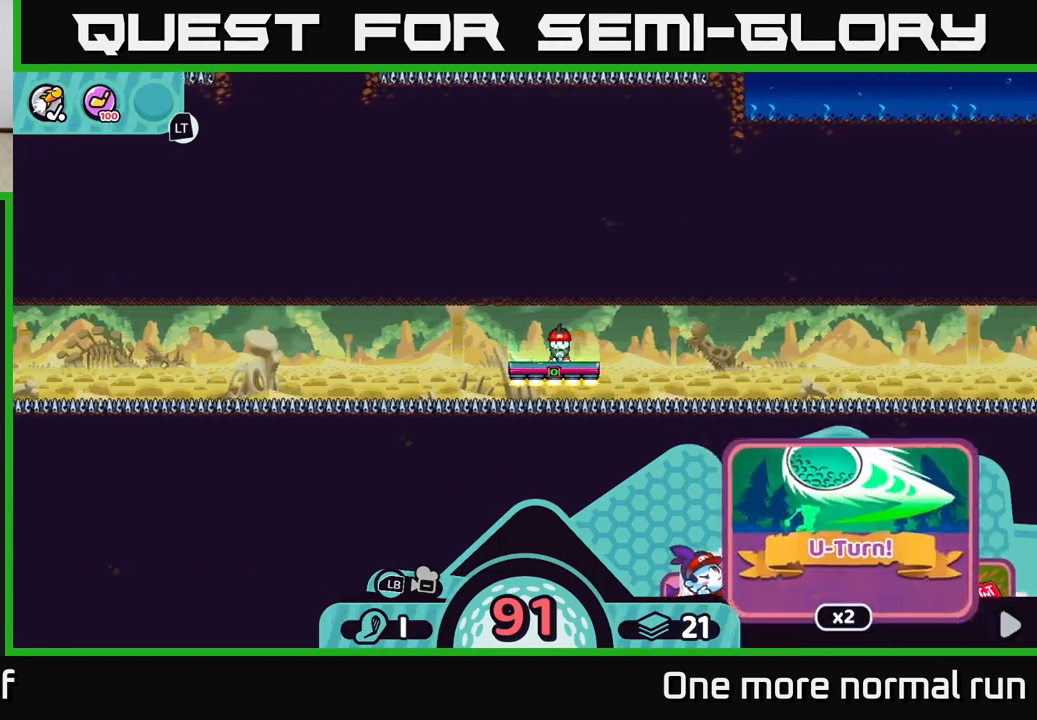
{"buttons": ["R2"], "left_stick": "center", "right_stick": "center", "button_events": []}
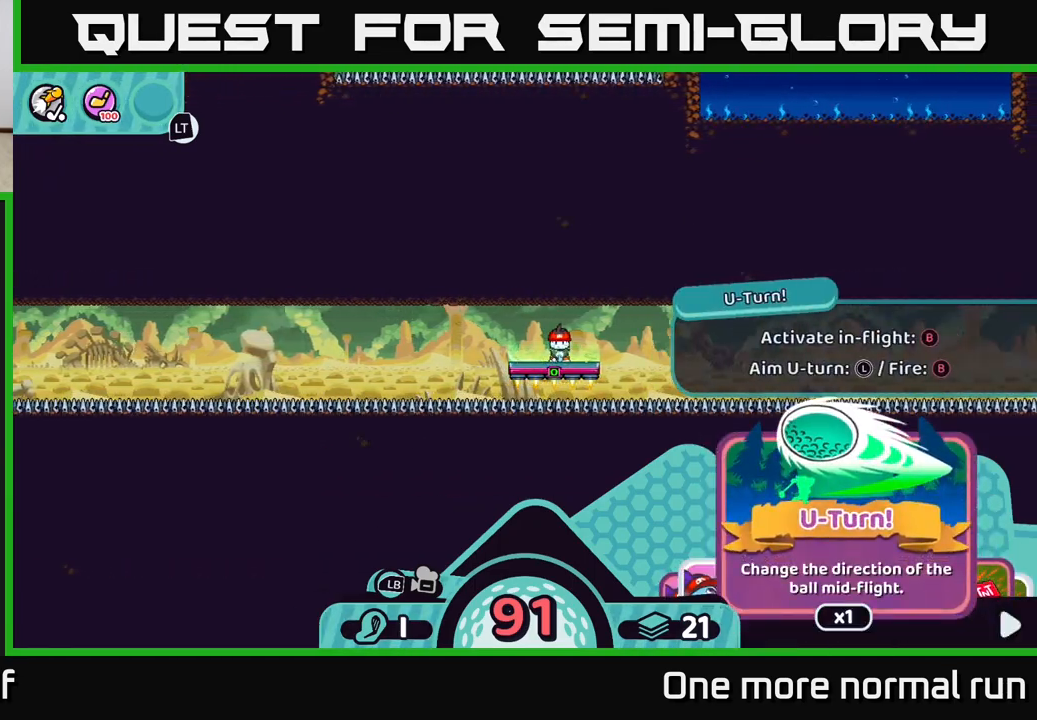
{"buttons": ["R2"], "left_stick": "left", "right_stick": "center", "button_events": []}
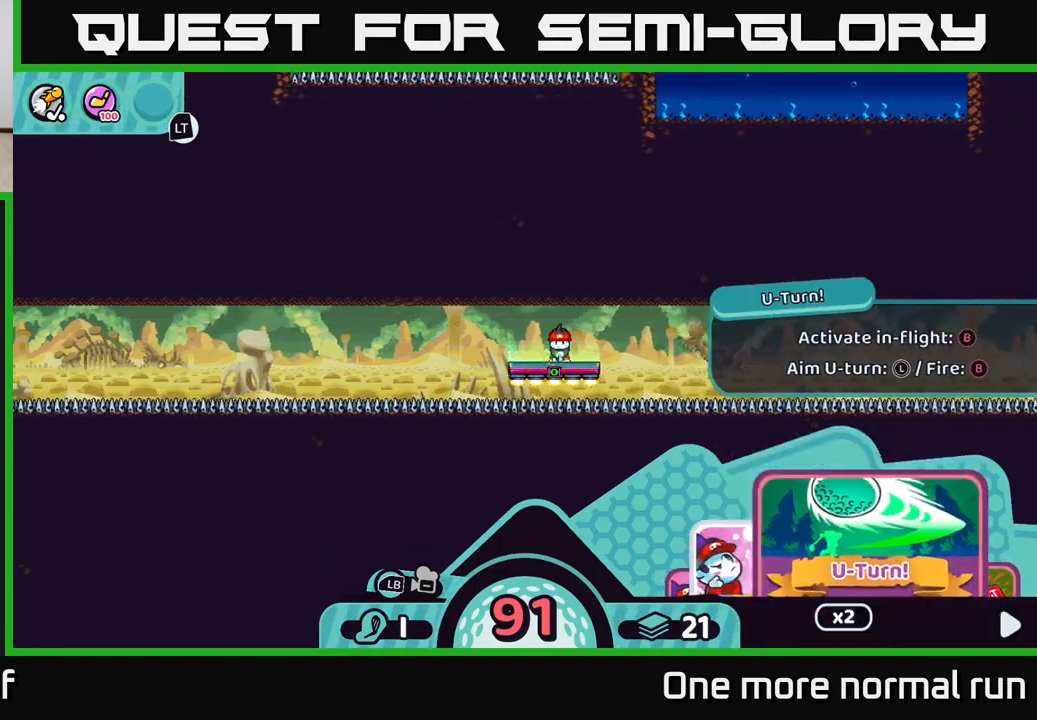
{"buttons": ["R2"], "left_stick": "center", "right_stick": "center", "button_events": []}
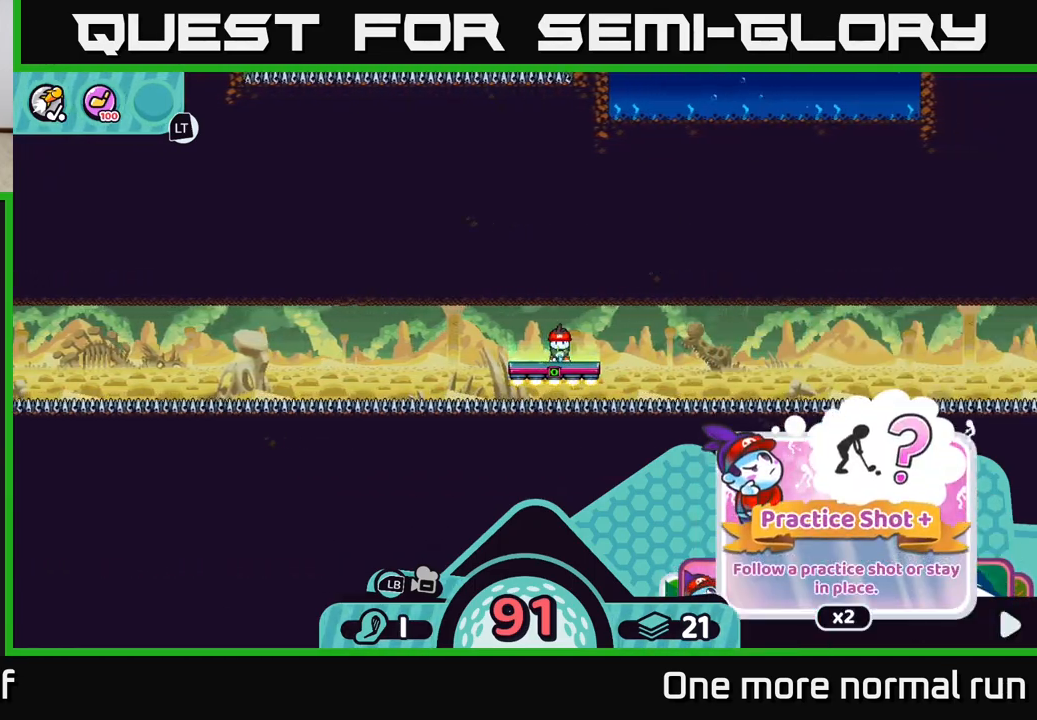
{"buttons": ["R2"], "left_stick": "left", "right_stick": "center", "button_events": []}
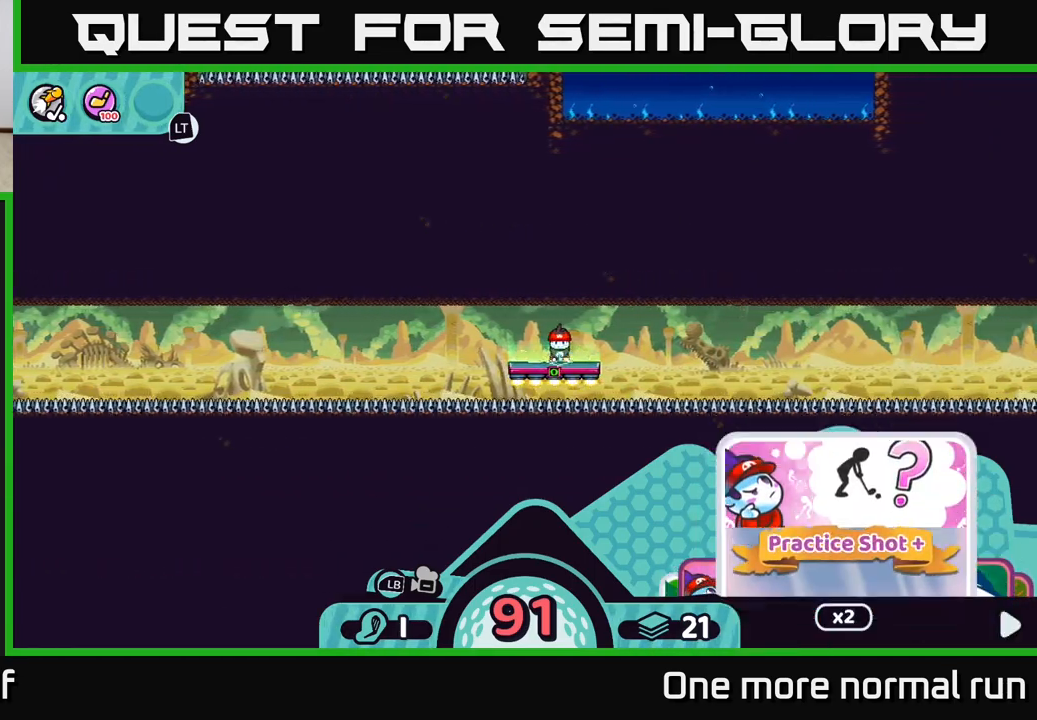
{"buttons": ["R2"], "left_stick": "center", "right_stick": "center", "button_events": []}
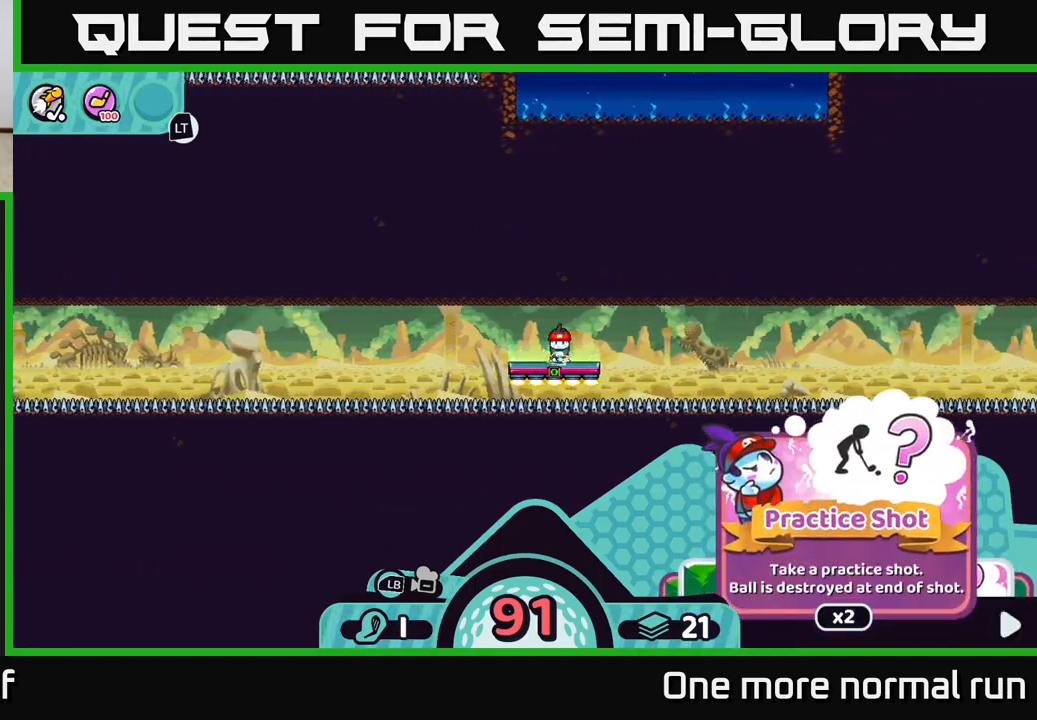
{"buttons": ["R2"], "left_stick": "center", "right_stick": "center", "button_events": []}
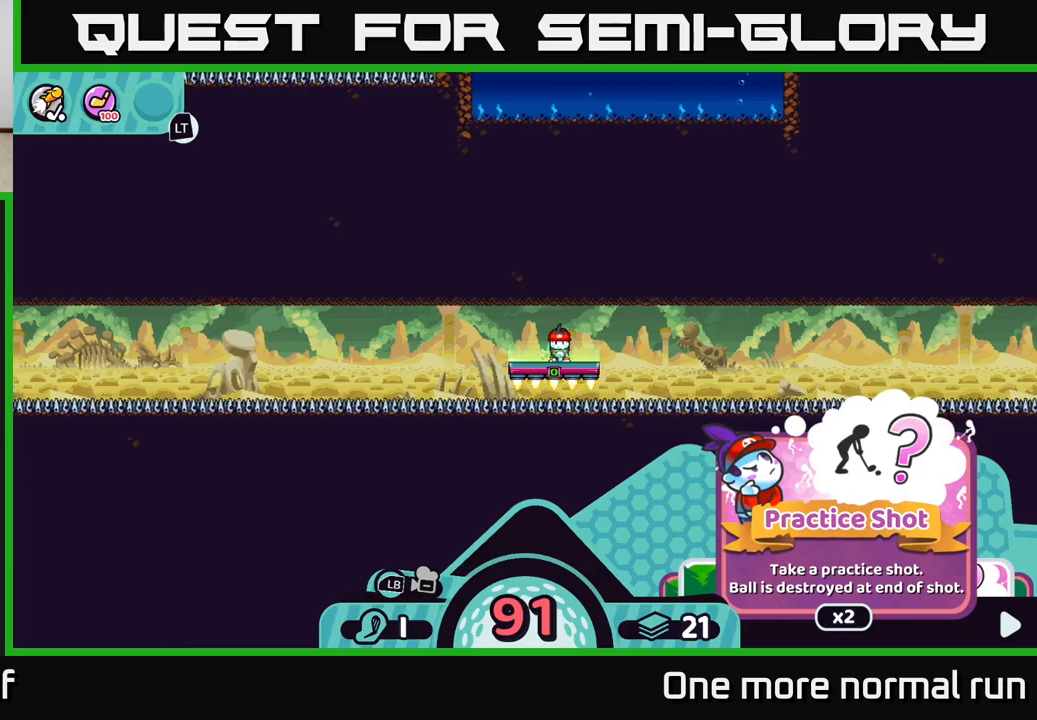
{"buttons": ["R2"], "left_stick": "center", "right_stick": "center", "button_events": []}
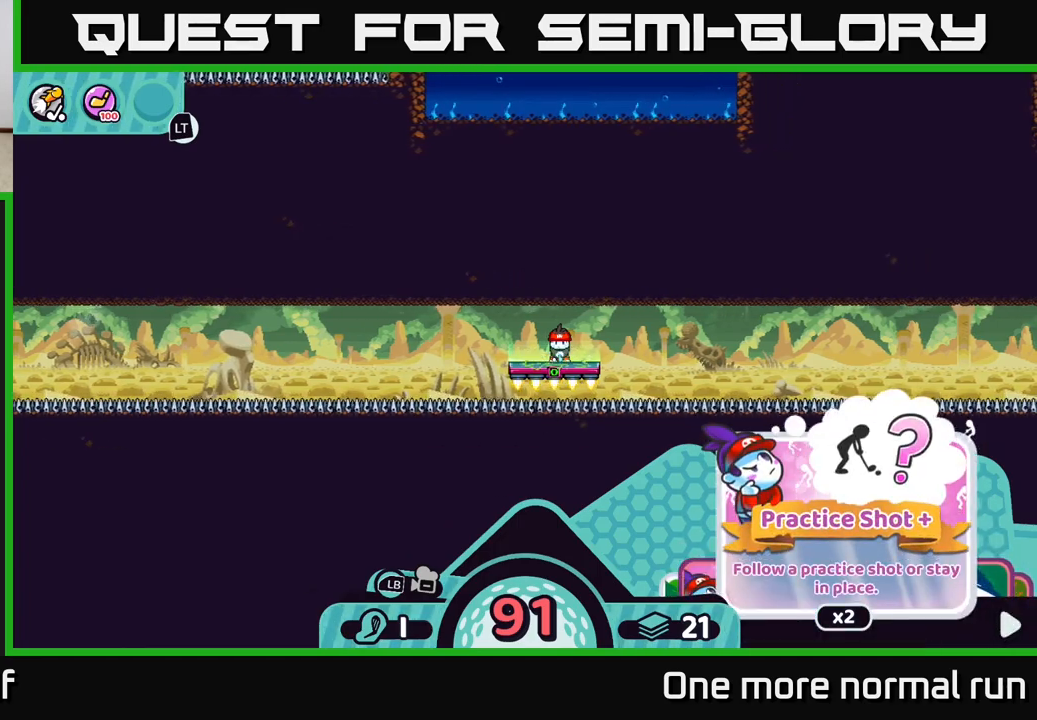
{"buttons": ["R2"], "left_stick": "center", "right_stick": "center", "button_events": []}
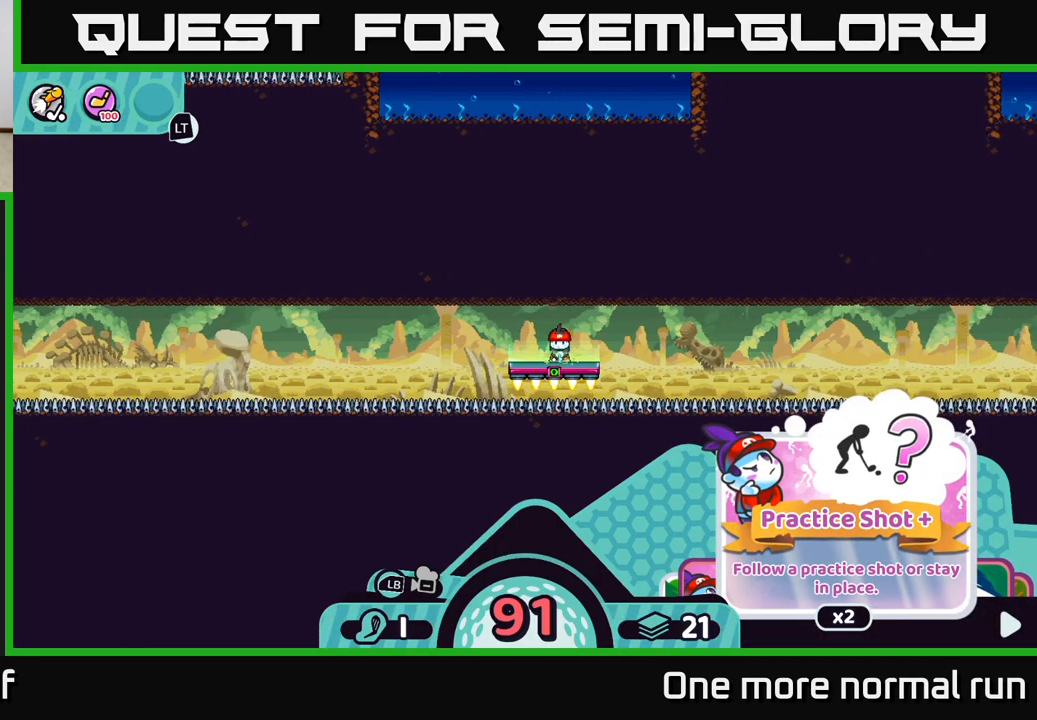
{"buttons": ["R2"], "left_stick": "center", "right_stick": "center", "button_events": []}
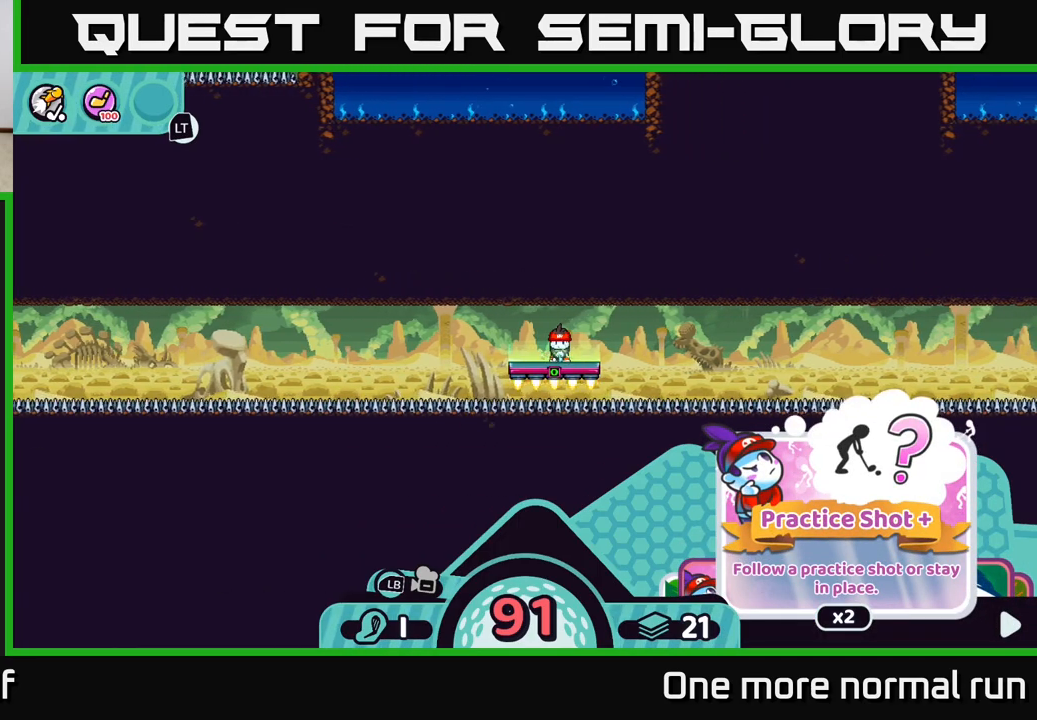
{"buttons": ["R2"], "left_stick": "center", "right_stick": "center", "button_events": []}
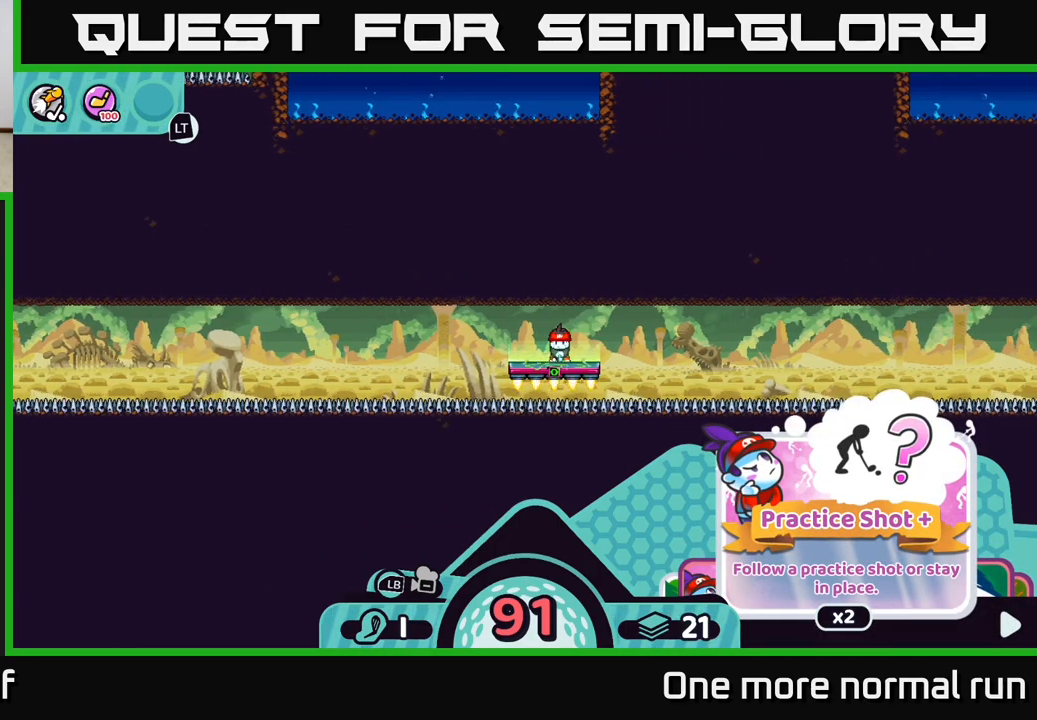
{"buttons": ["R2"], "left_stick": "center", "right_stick": "center", "button_events": []}
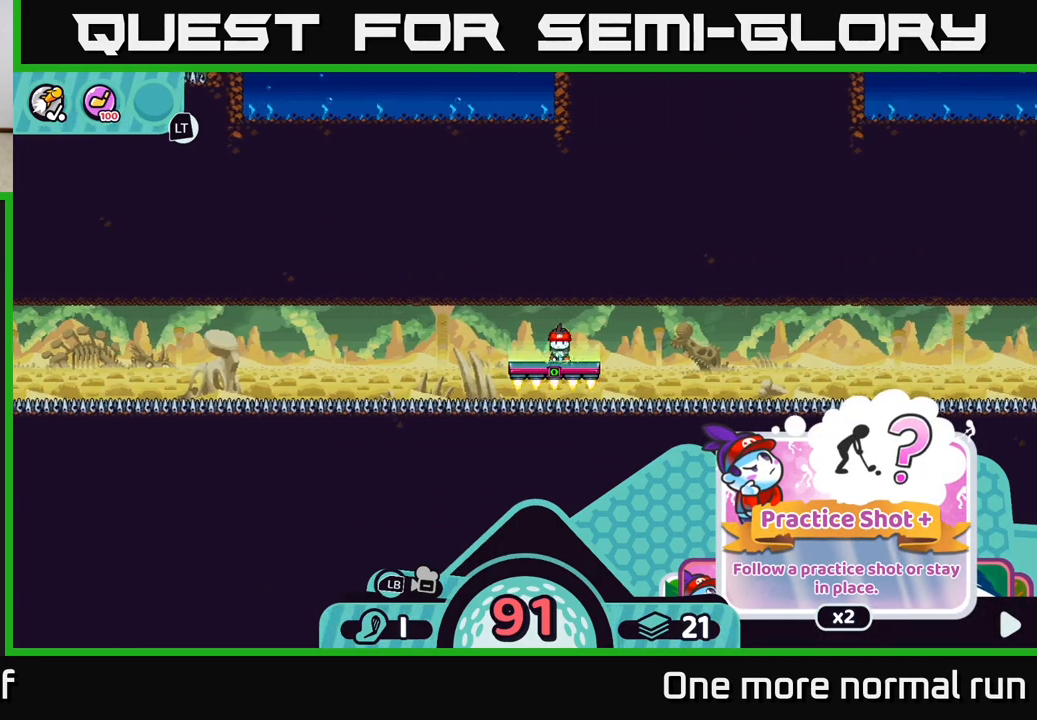
{"buttons": ["R2"], "left_stick": "center", "right_stick": "center", "button_events": []}
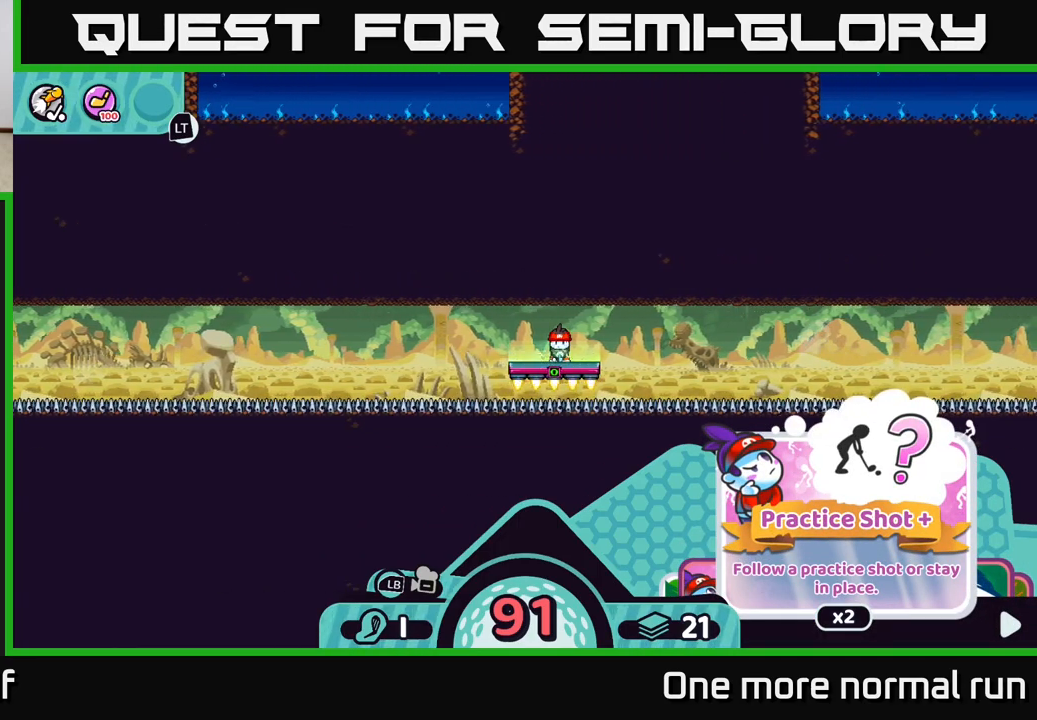
{"buttons": ["R2"], "left_stick": "center", "right_stick": "center", "button_events": []}
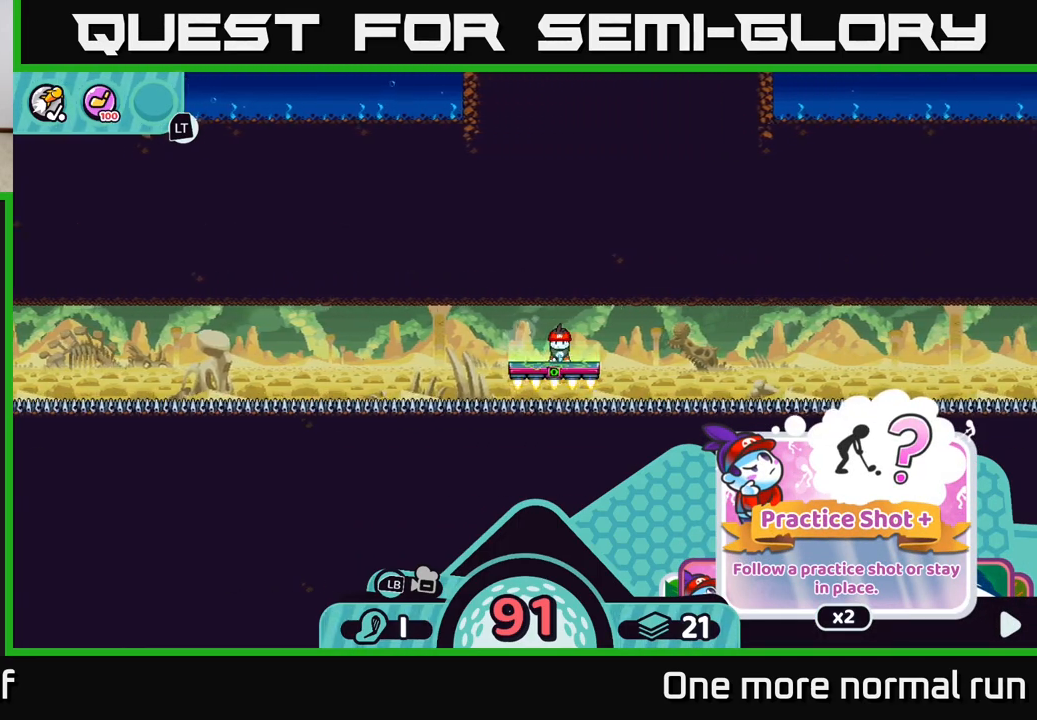
{"buttons": ["R2"], "left_stick": "center", "right_stick": "center", "button_events": []}
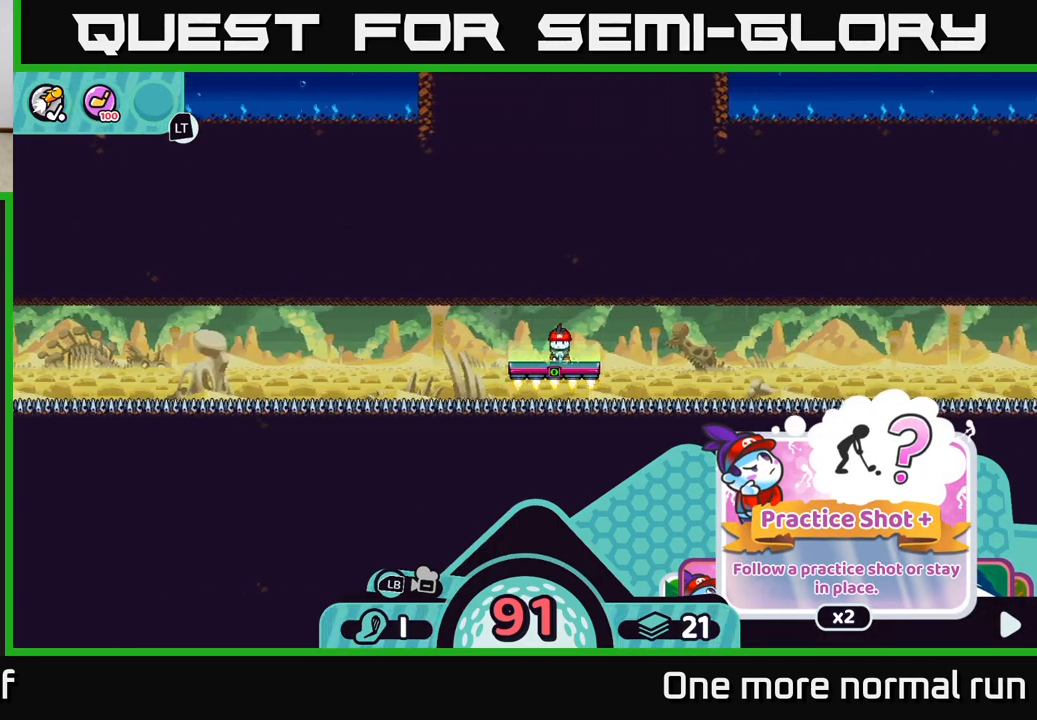
{"buttons": ["R2"], "left_stick": "center", "right_stick": "center", "button_events": []}
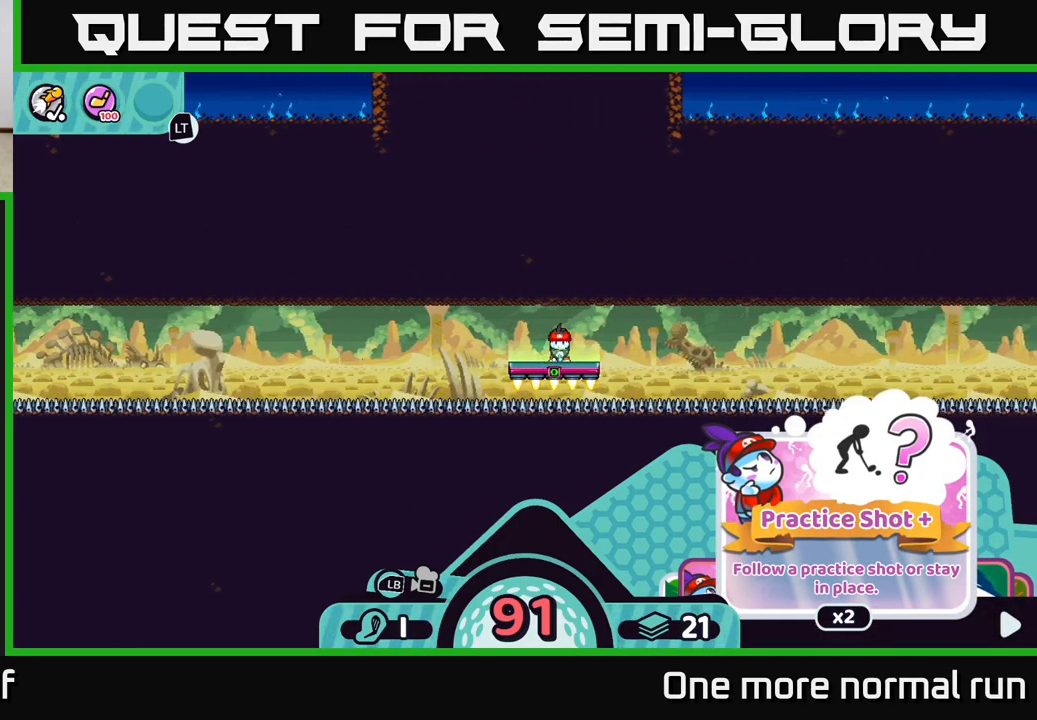
{"buttons": ["R2"], "left_stick": "center", "right_stick": "center", "button_events": []}
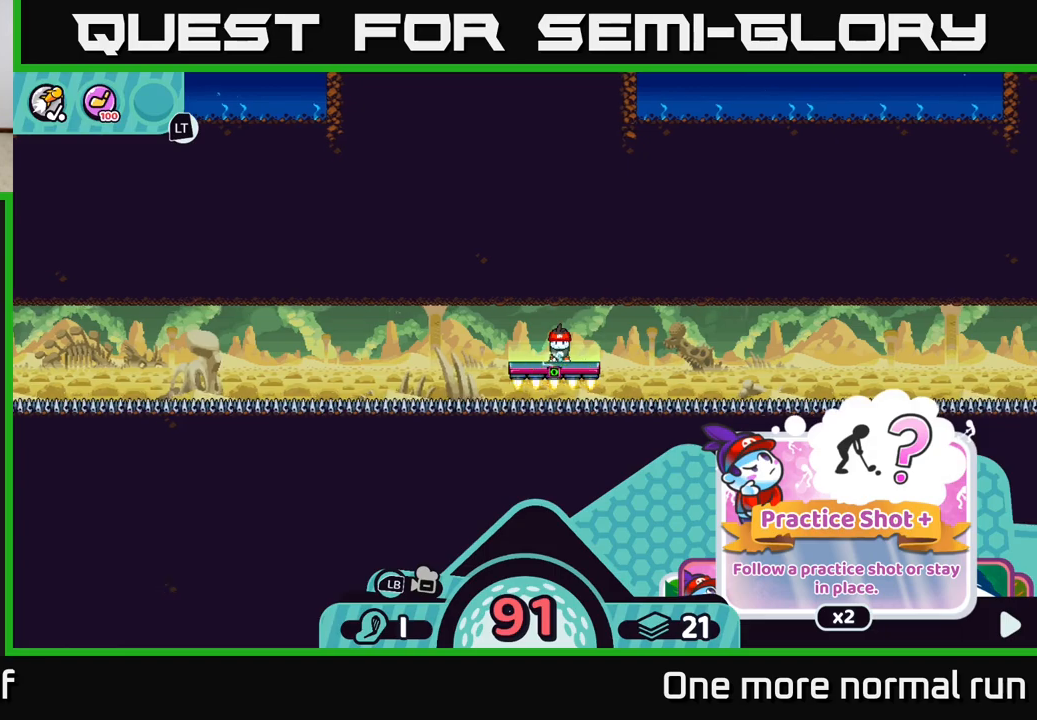
{"buttons": ["R2"], "left_stick": "center", "right_stick": "center", "button_events": []}
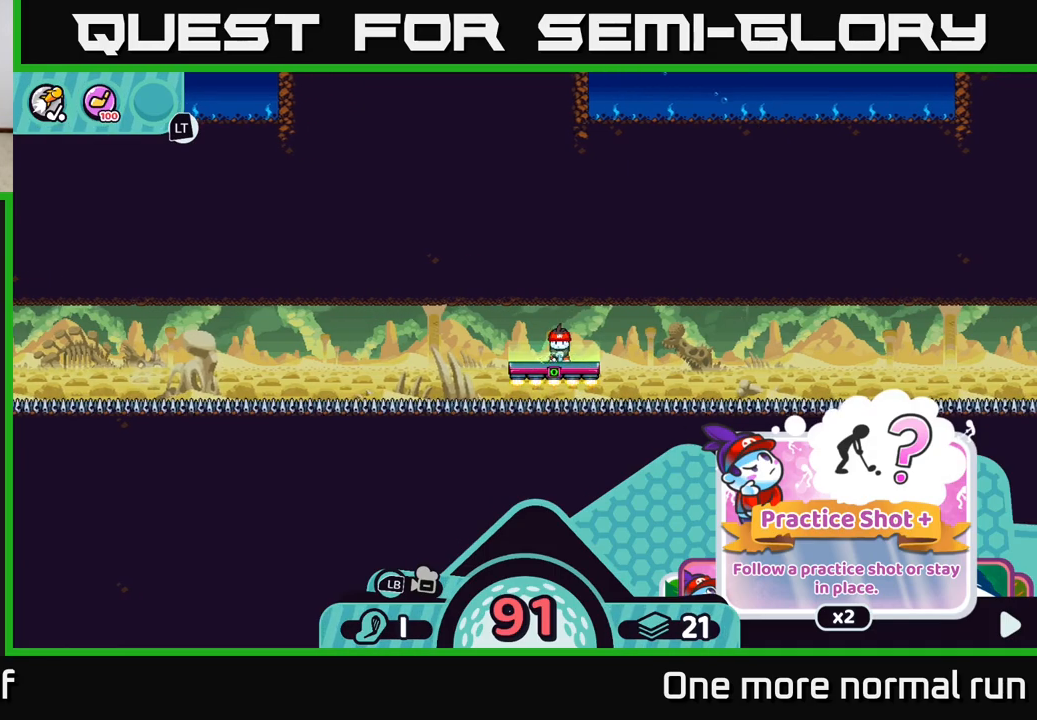
{"buttons": ["R2"], "left_stick": "center", "right_stick": "center", "button_events": []}
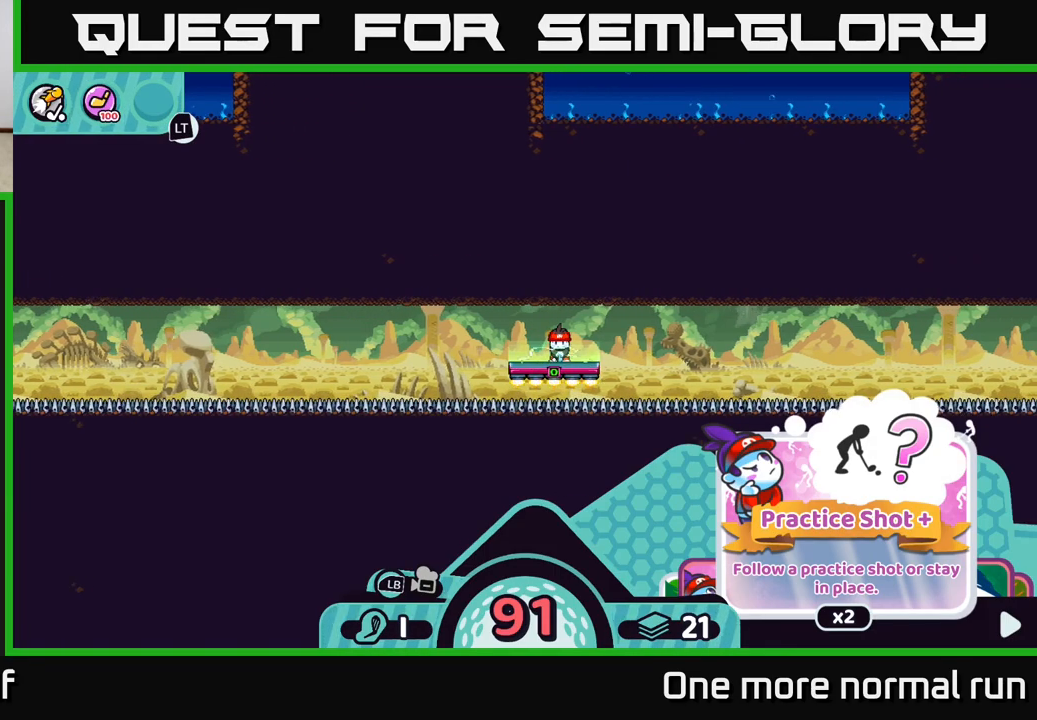
{"buttons": ["R2"], "left_stick": "center", "right_stick": "center", "button_events": []}